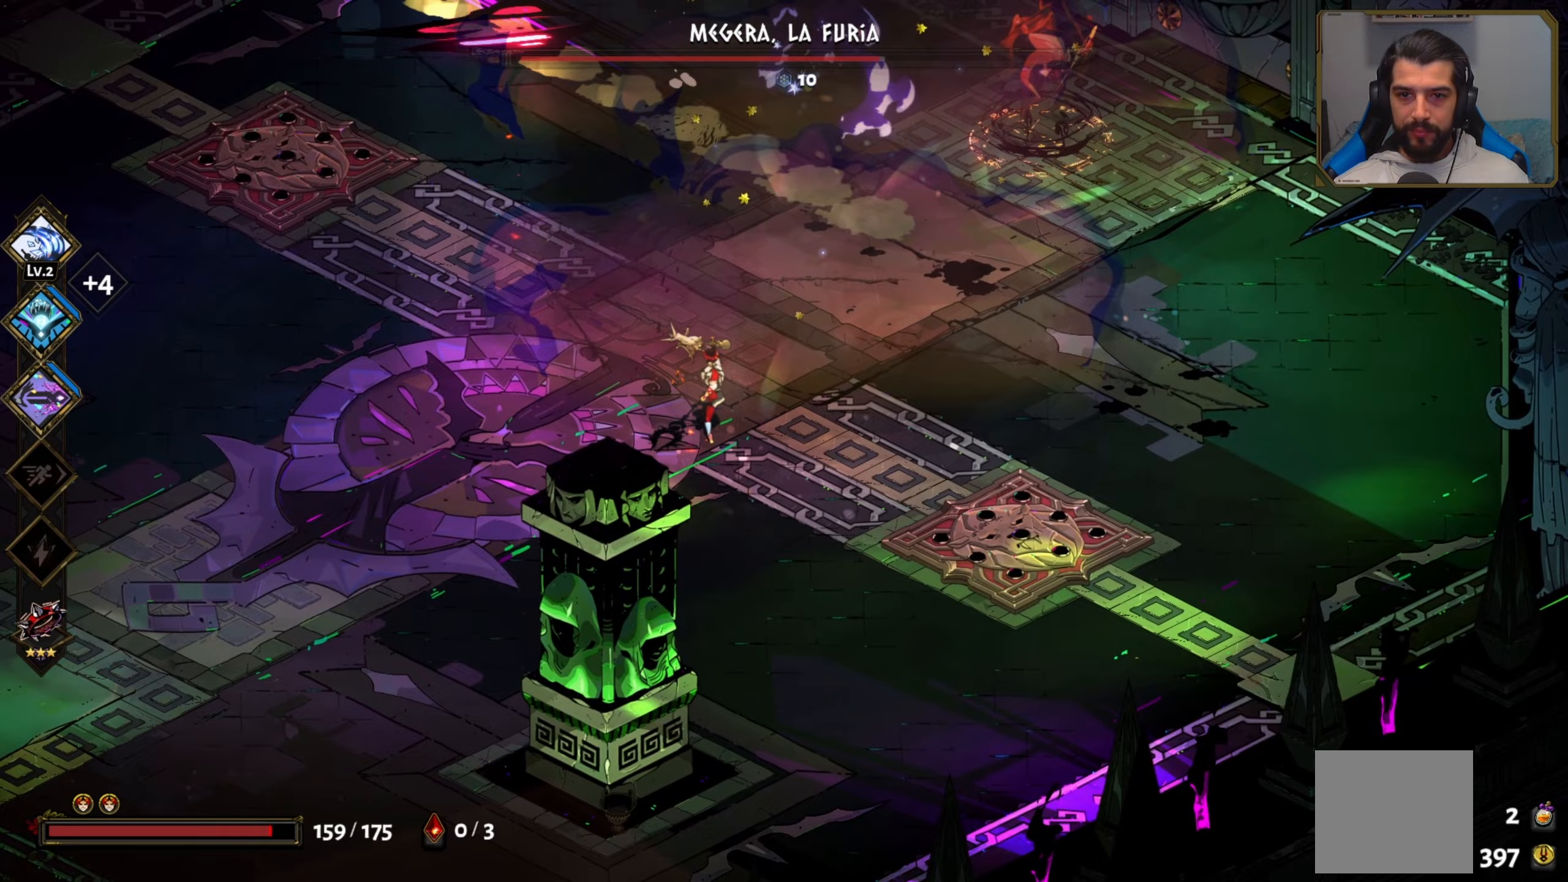
Gameplay with a controller (Xbox layout); each line is a JSON object with the inputs held at the frame after it (dt_ms = milliseconds from this image to that frame). "events" lists button and stick changes between this image and that frame as [ms after this image, input, new state], when the widget could be followed in between. Not read: right_stick.
{"dt_ms": 233, "buttons": ["A"], "left_stick": "up-left", "events": [[67, "X", "up"], [67, "left_stick", "up-left"], [217, "A", "down"]]}
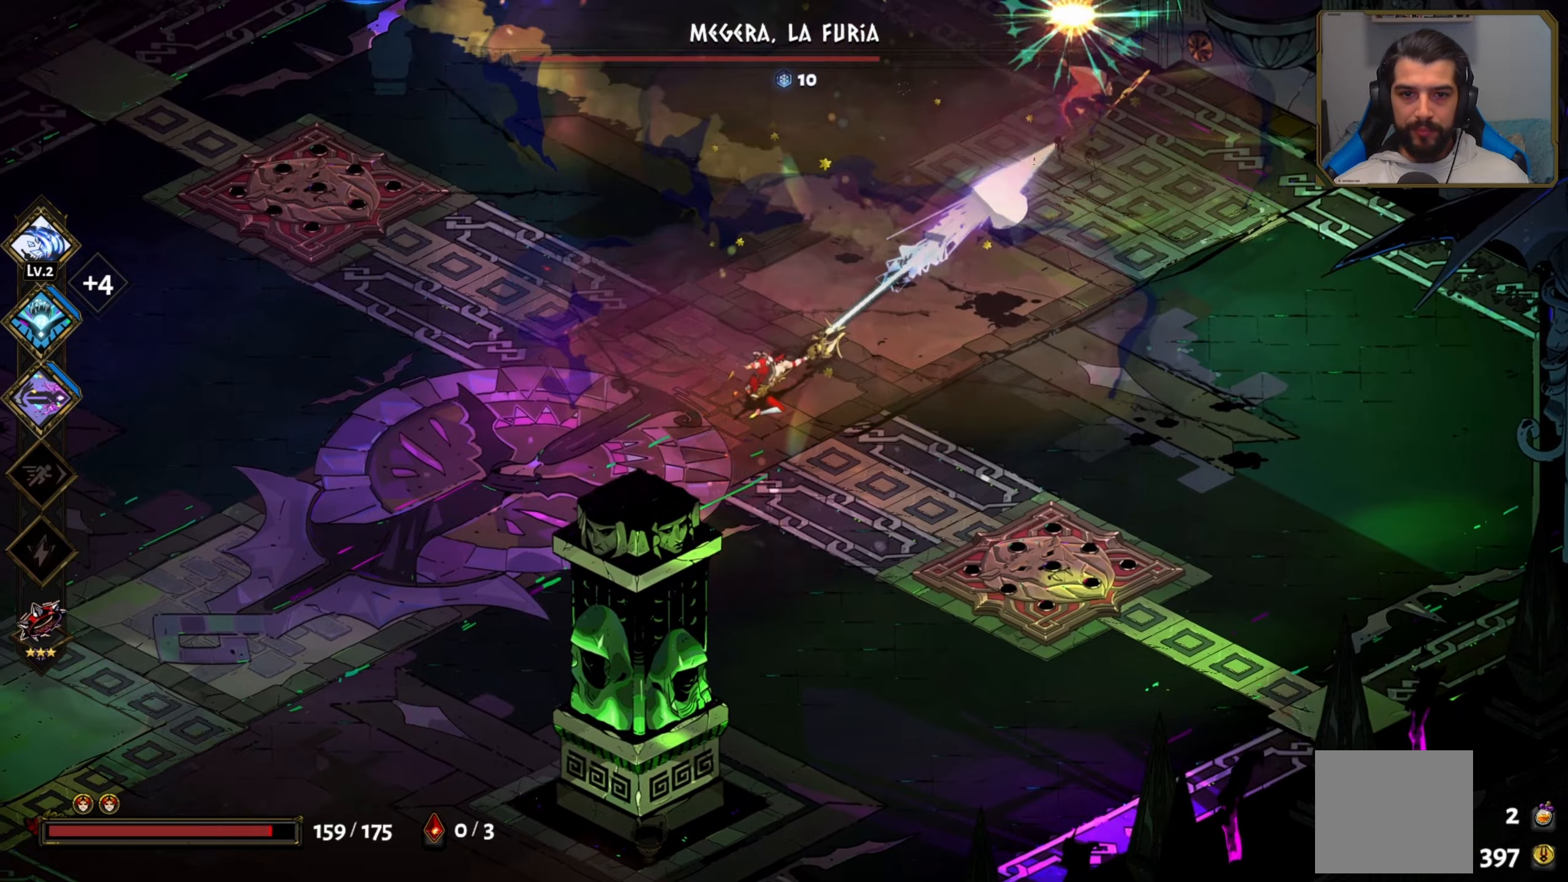
{"dt_ms": 500, "buttons": [], "left_stick": "up", "events": [[134, "X", "down"], [167, "A", "up"], [267, "X", "up"], [367, "X", "down"], [417, "left_stick", "up"], [450, "X", "up"]]}
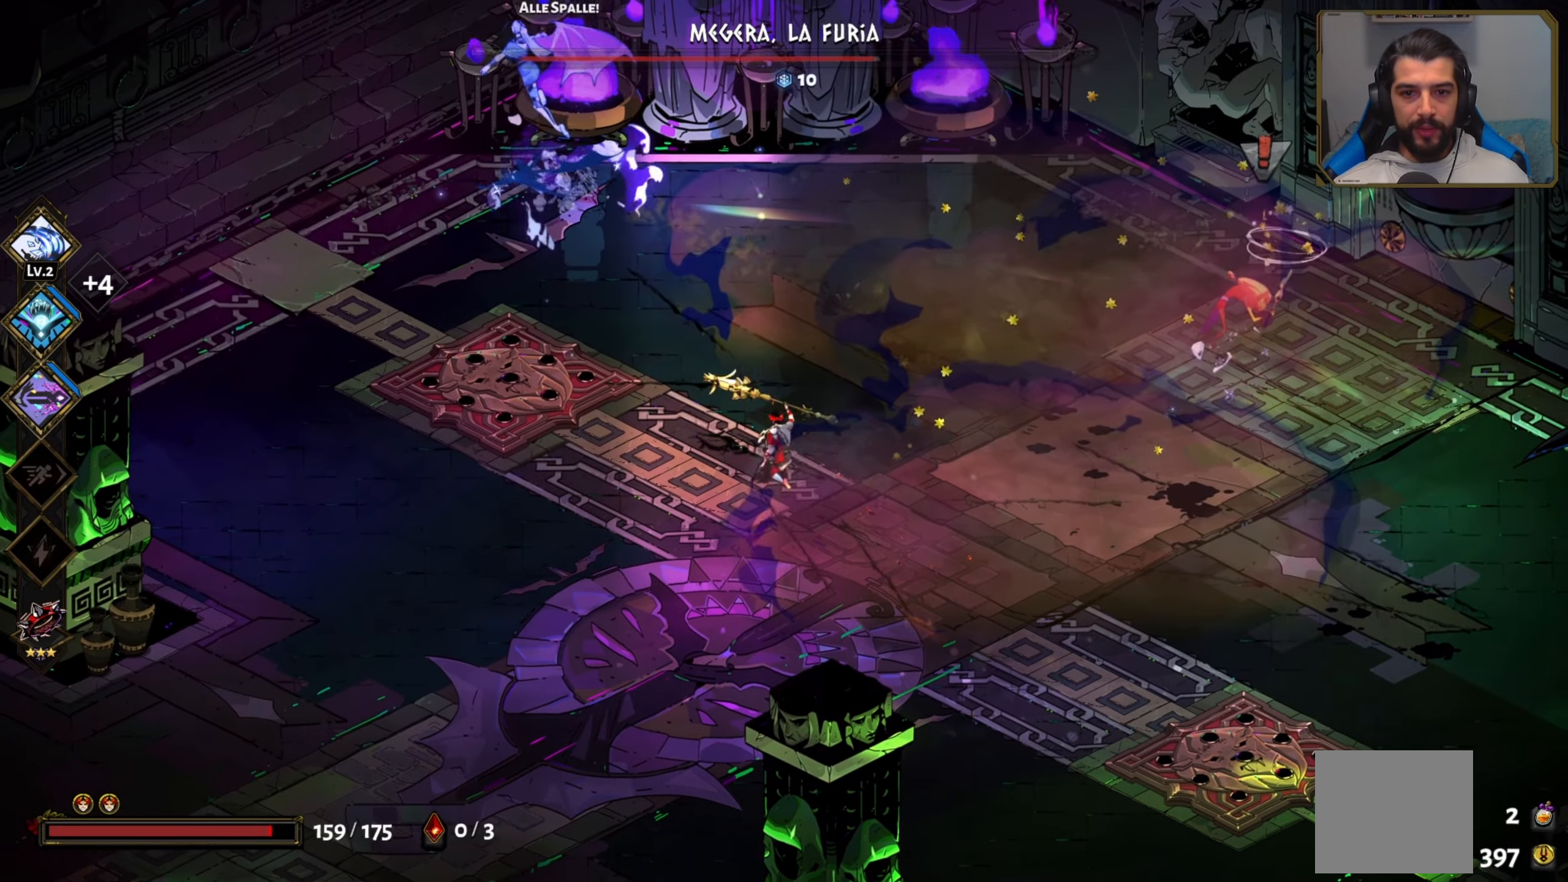
{"dt_ms": 500, "buttons": ["Y"], "left_stick": "up-left", "events": [[17, "X", "down"], [67, "left_stick", "up-left"], [100, "X", "up"], [150, "X", "down"], [234, "X", "up"], [450, "Y", "down"]]}
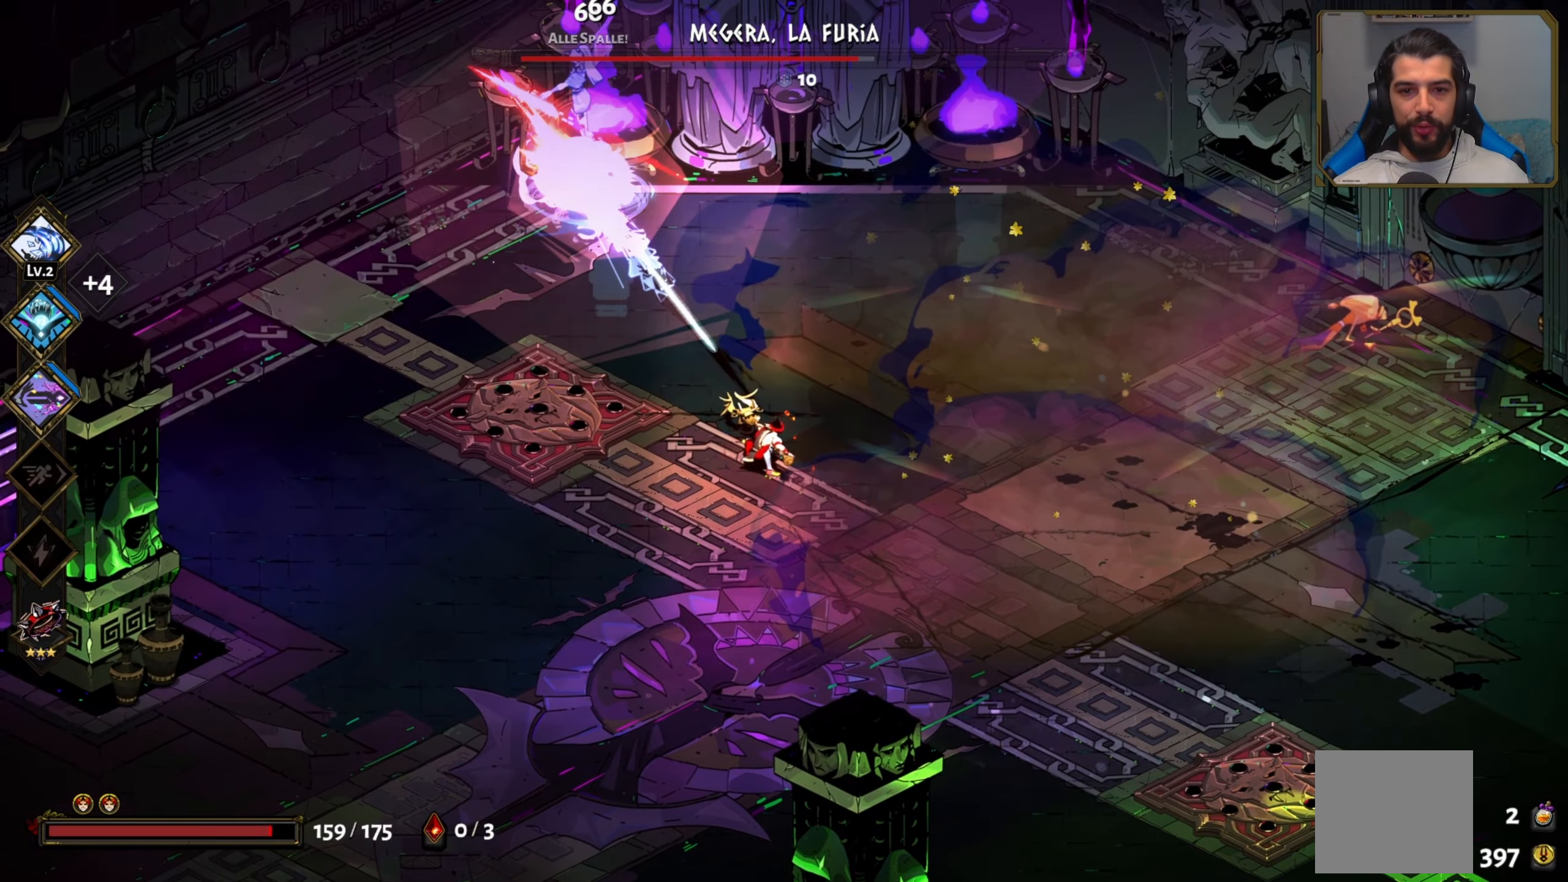
{"dt_ms": 500, "buttons": [], "left_stick": "up-left", "events": [[100, "Y", "up"], [167, "Y", "down"], [217, "left_stick", "center"], [250, "Y", "up"], [300, "Y", "down"], [350, "Y", "up"], [367, "left_stick", "up-left"], [434, "Y", "down"], [500, "Y", "up"]]}
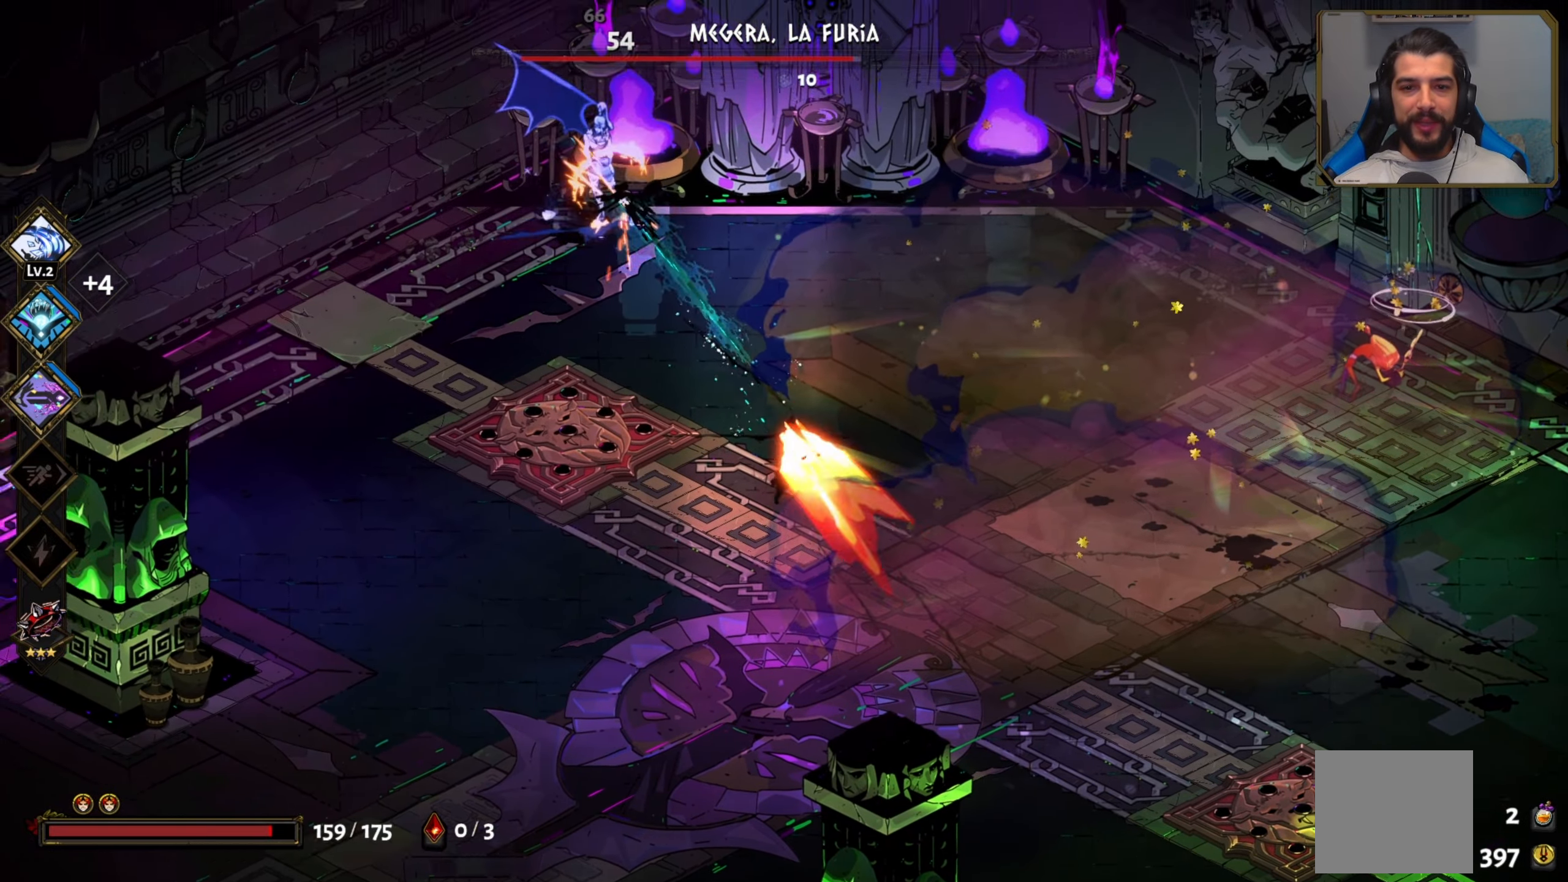
{"dt_ms": 500, "buttons": ["X"], "left_stick": "center", "events": [[67, "Y", "down"], [117, "Y", "up"], [217, "Y", "down"], [300, "Y", "up"], [350, "left_stick", "center"], [417, "X", "down"]]}
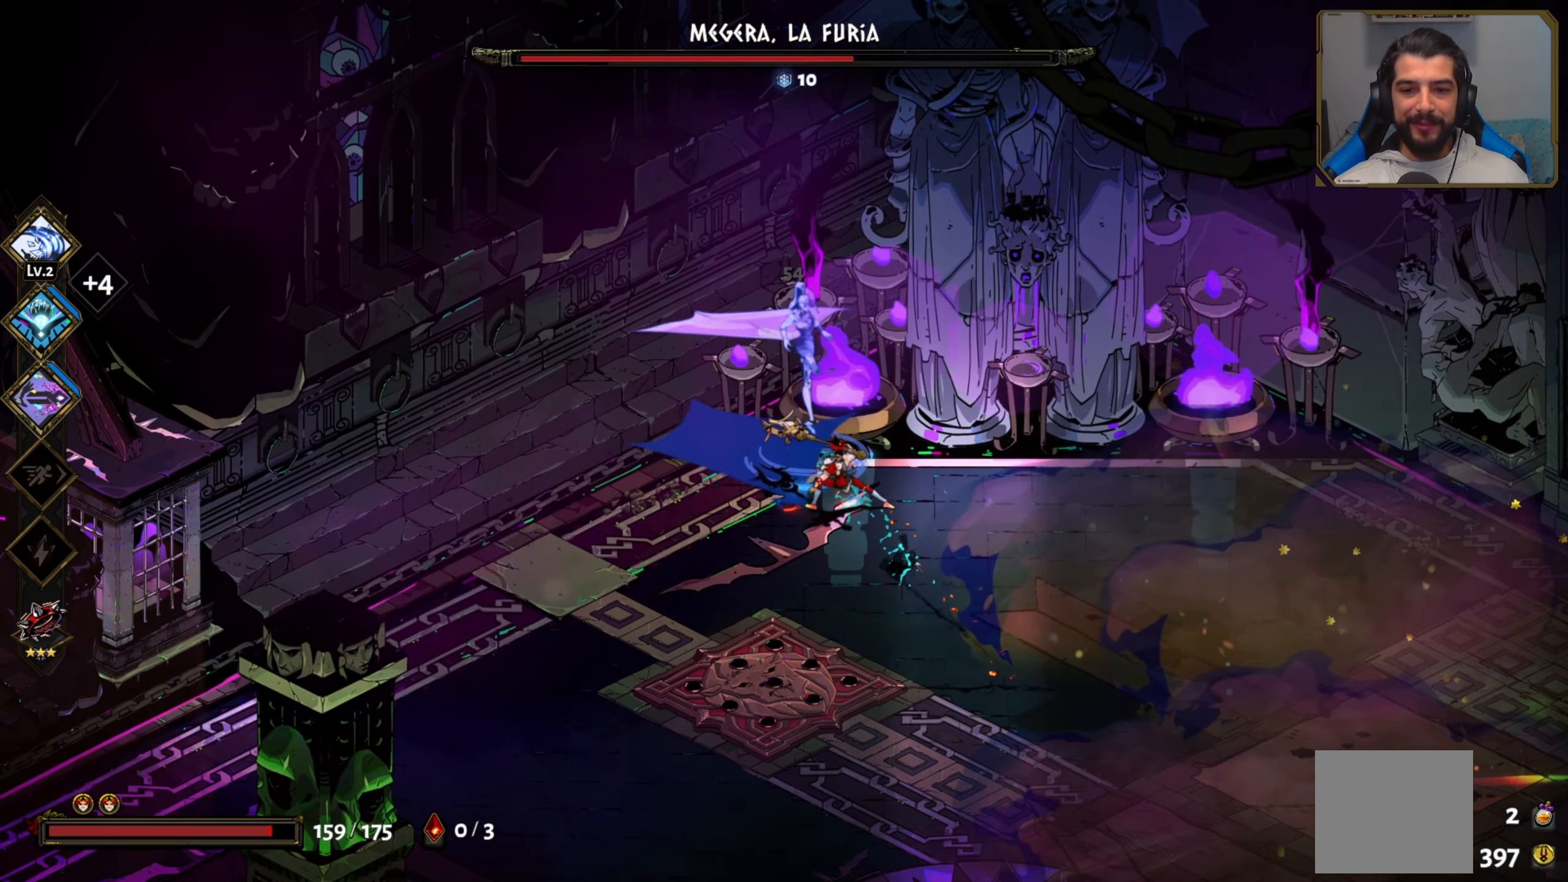
{"dt_ms": 500, "buttons": ["A"], "left_stick": "left", "events": [[34, "X", "up"], [84, "X", "down"], [167, "X", "up"], [217, "X", "down"], [284, "X", "up"], [300, "left_stick", "up-left"], [417, "A", "down"], [434, "left_stick", "left"]]}
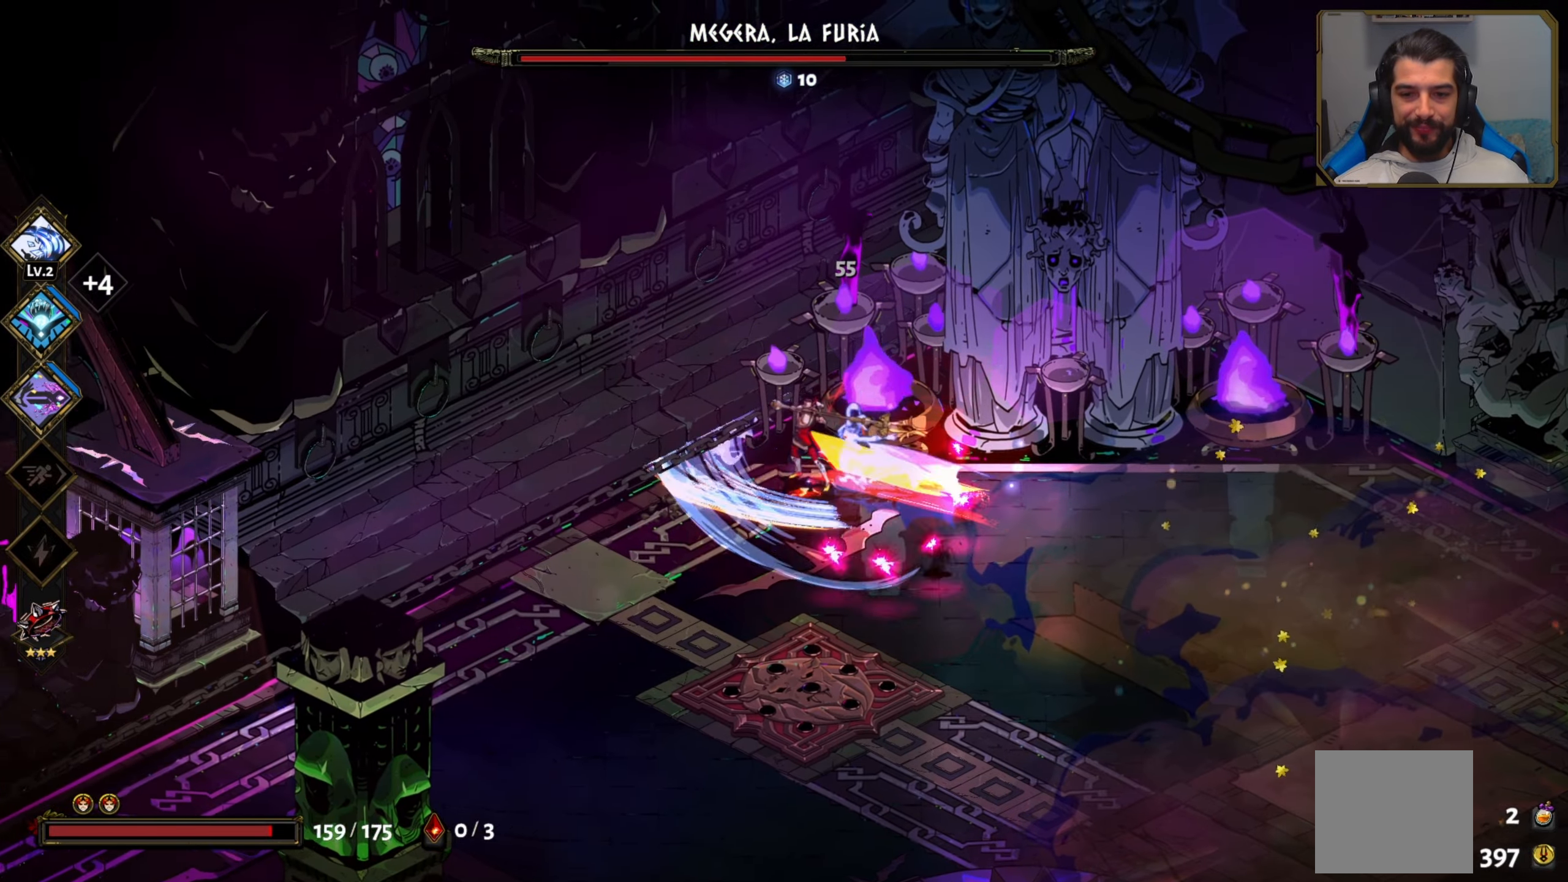
{"dt_ms": 500, "buttons": [], "left_stick": "down-left", "events": [[50, "A", "up"], [300, "left_stick", "down-left"], [334, "A", "down"], [467, "A", "up"]]}
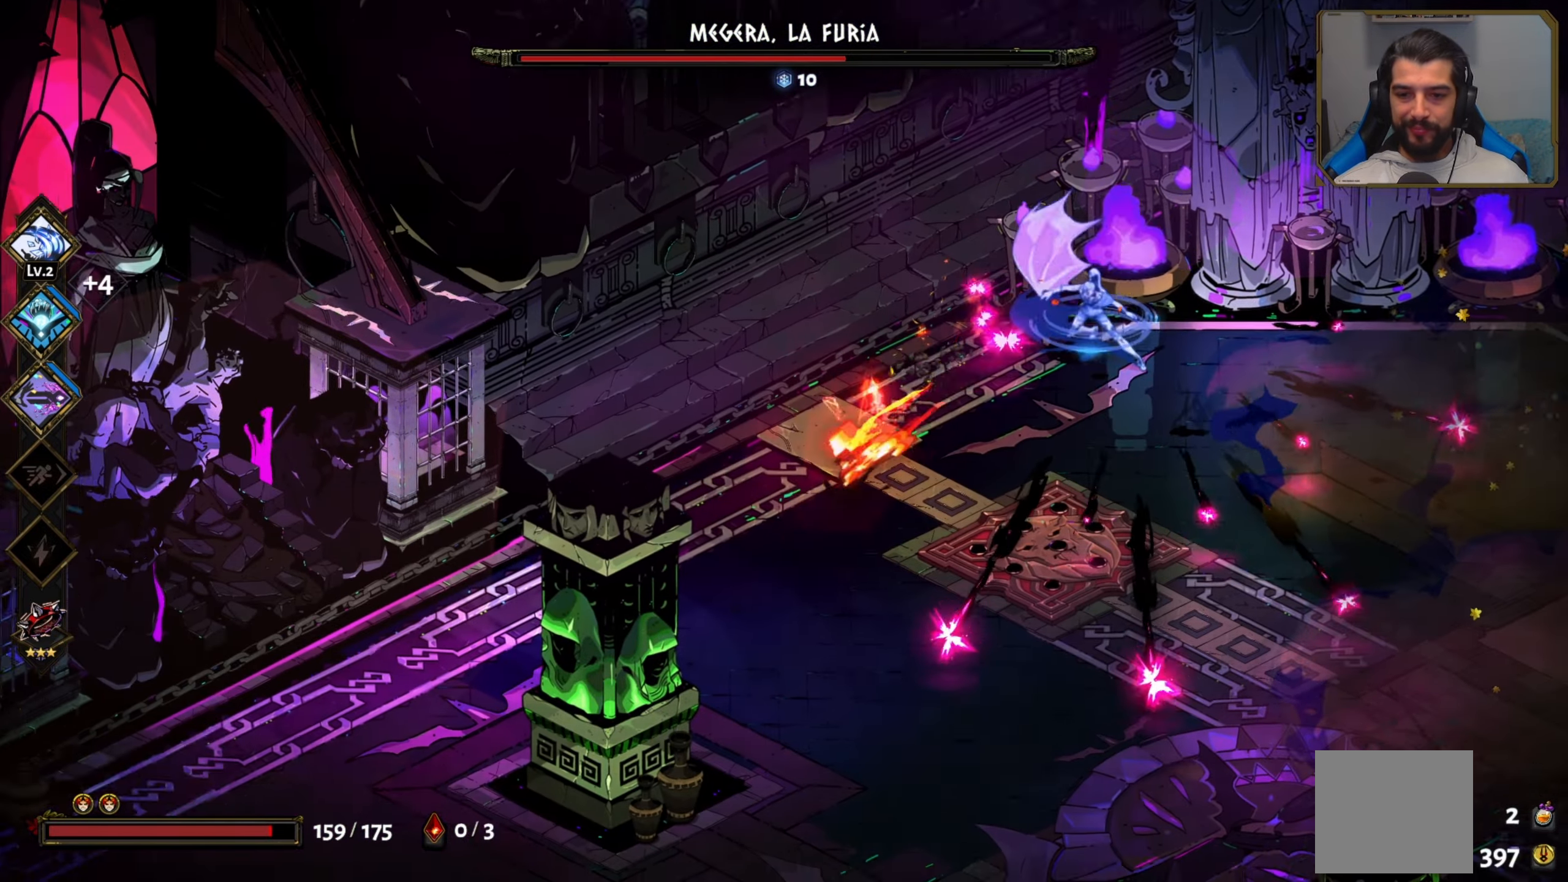
{"dt_ms": 500, "buttons": ["A"], "left_stick": "down-left", "events": [[117, "A", "down"], [250, "A", "up"], [467, "A", "down"]]}
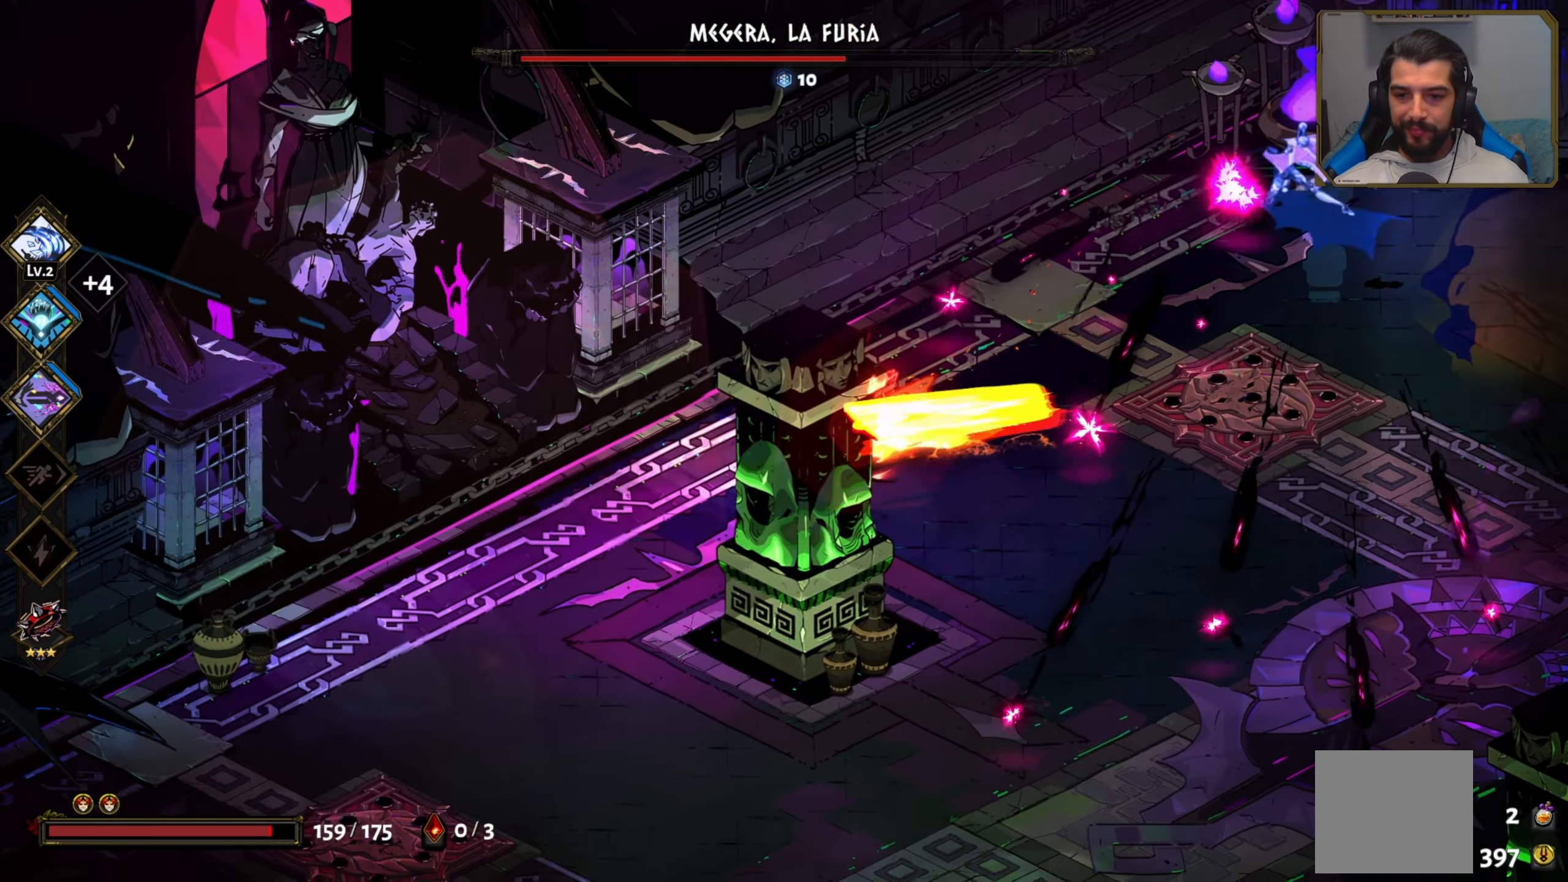
{"dt_ms": 500, "buttons": ["A"], "left_stick": "down", "events": [[100, "A", "up"], [384, "A", "down"], [417, "left_stick", "down"]]}
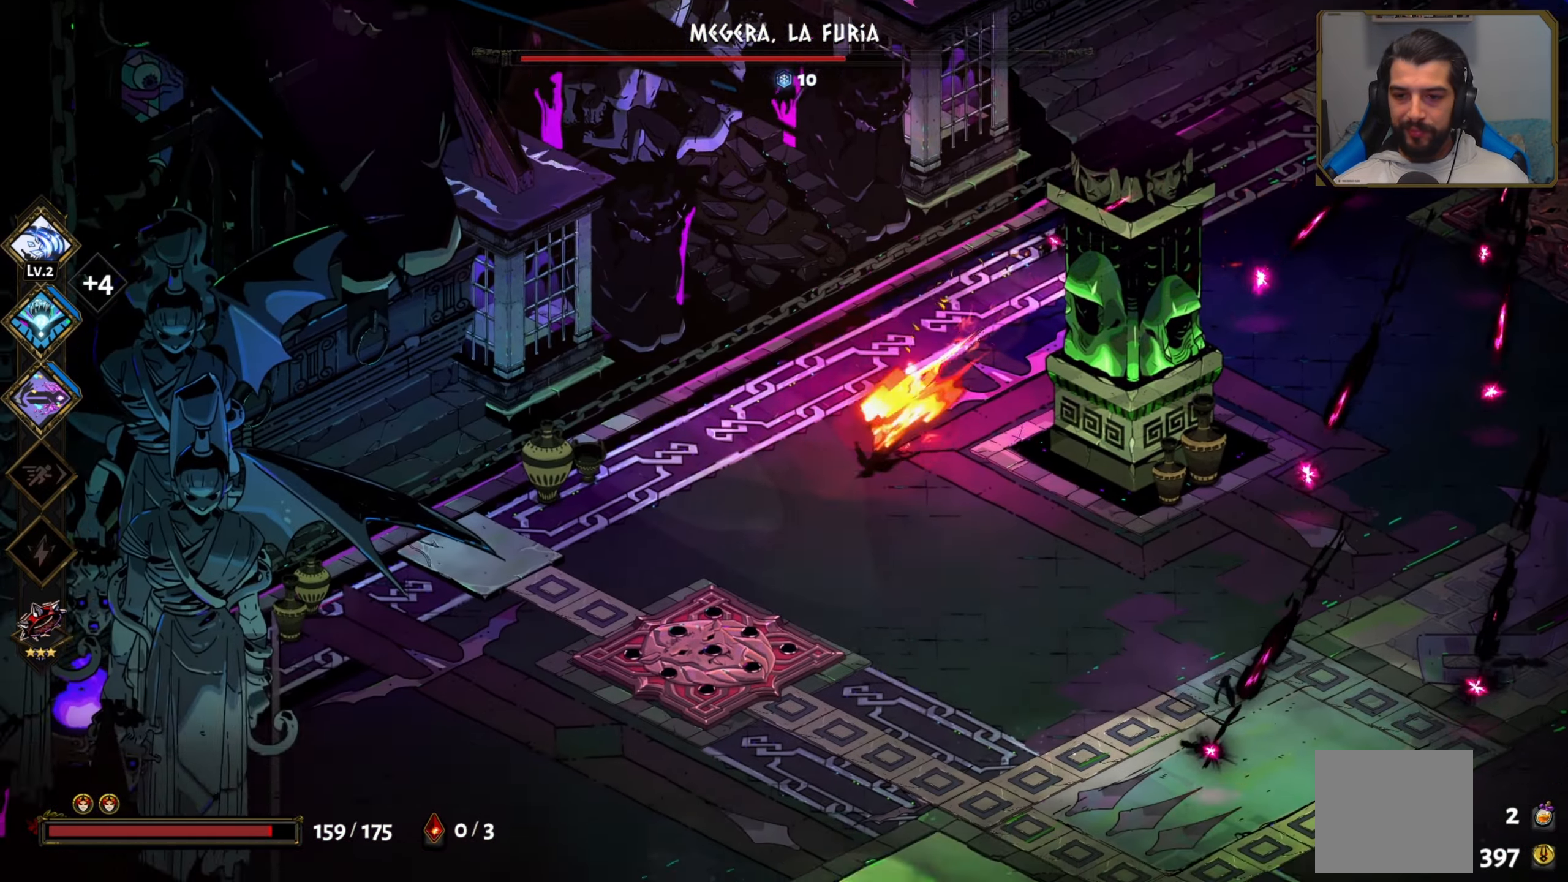
{"dt_ms": 500, "buttons": [], "left_stick": "right", "events": [[34, "A", "up"], [34, "left_stick", "down-right"], [134, "left_stick", "right"]]}